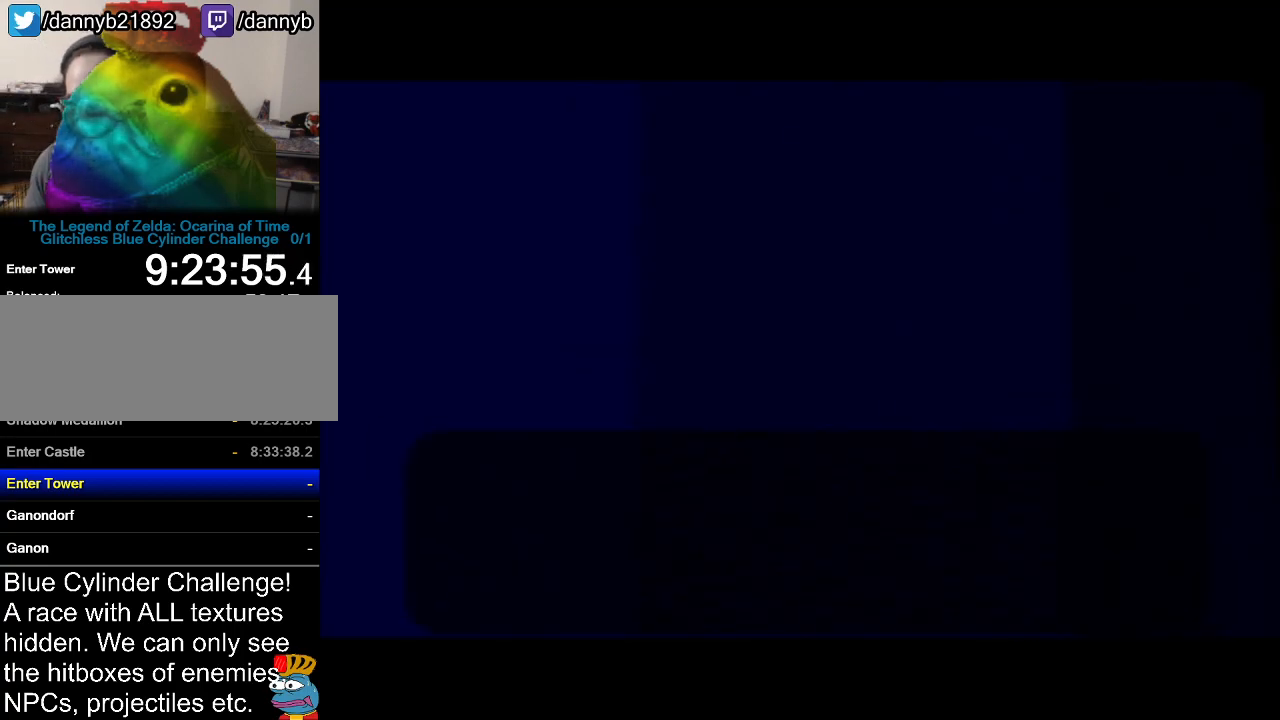
Gameplay with a controller (Nintendo layout); each line is a JSON object with the inputs held at the frame after it. "events" lists button and stick changes between this image and that frame as [ms after this image, input, new state], when the widget could be followed in between. Not read: L3 R3.
{"buttons": ["A"], "left_stick": "center", "events": [[50, "B", "down"], [200, "B", "up"], [284, "A", "down"], [400, "A", "up"], [450, "A", "down"]]}
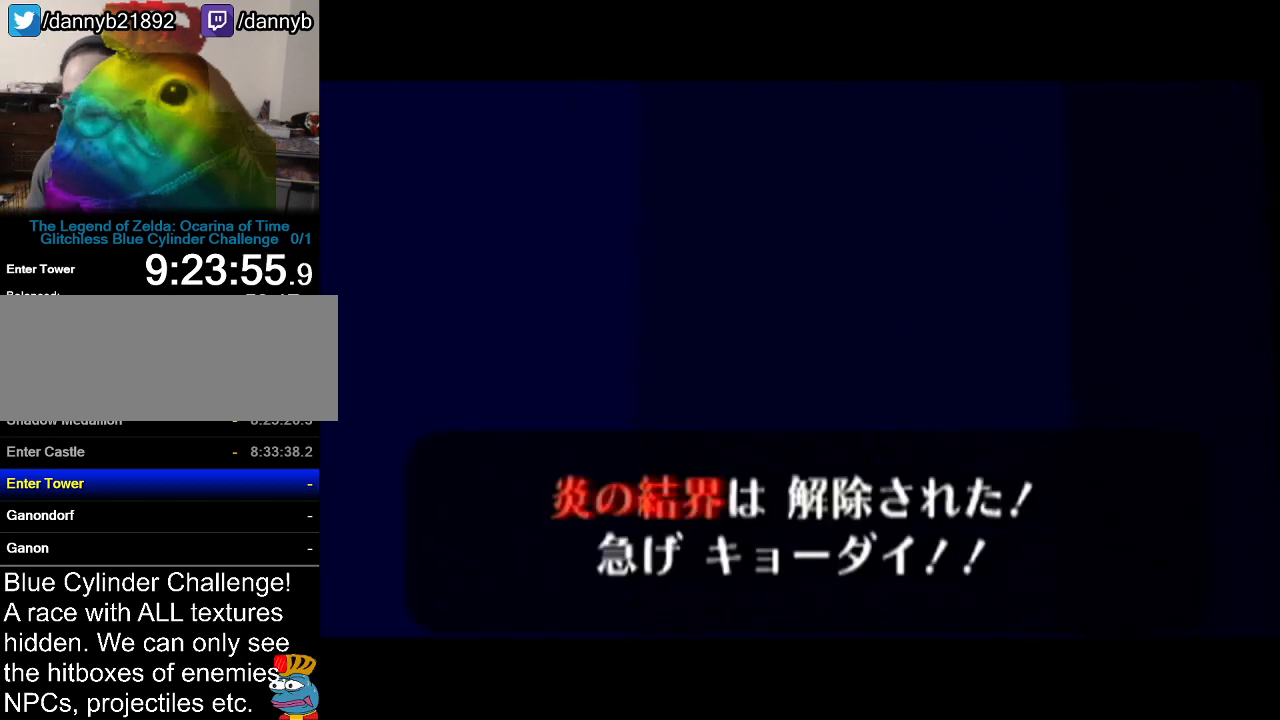
{"buttons": ["B"], "left_stick": "center", "events": [[16, "A", "up"], [150, "A", "down"], [183, "A", "up"], [333, "B", "down"], [367, "B", "up"], [450, "B", "down"]]}
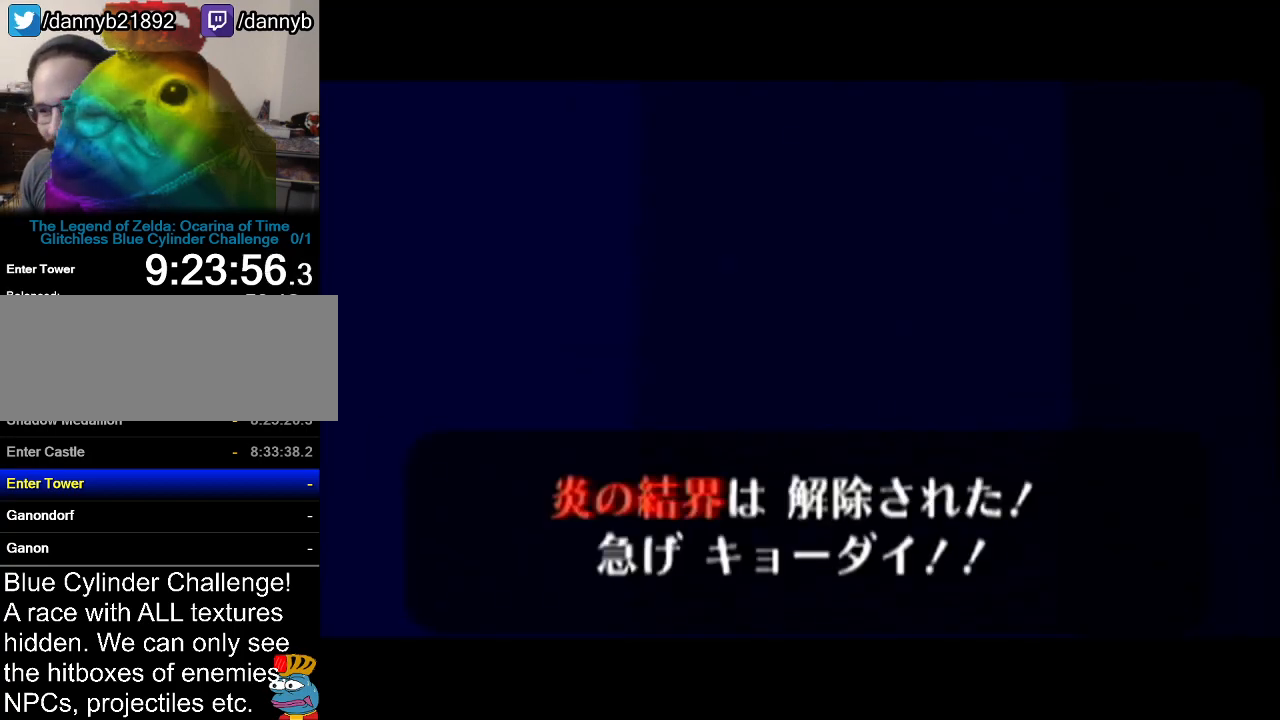
{"buttons": [], "left_stick": "center", "events": [[50, "B", "up"], [334, "B", "down"], [367, "A", "down"], [400, "A", "up"], [434, "B", "up"]]}
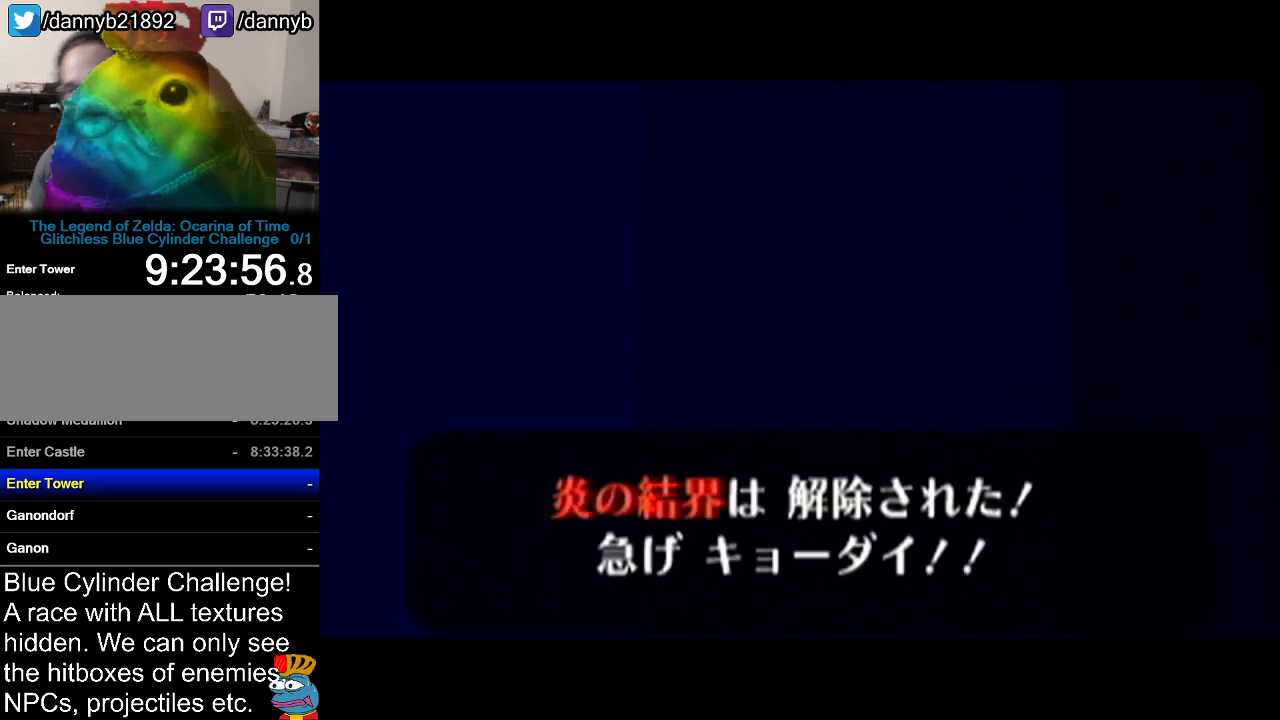
{"buttons": [], "left_stick": "center", "events": [[50, "A", "down"], [50, "B", "down"], [150, "A", "up"], [150, "B", "up"], [266, "A", "down"], [266, "B", "down"], [367, "A", "up"], [400, "B", "up"]]}
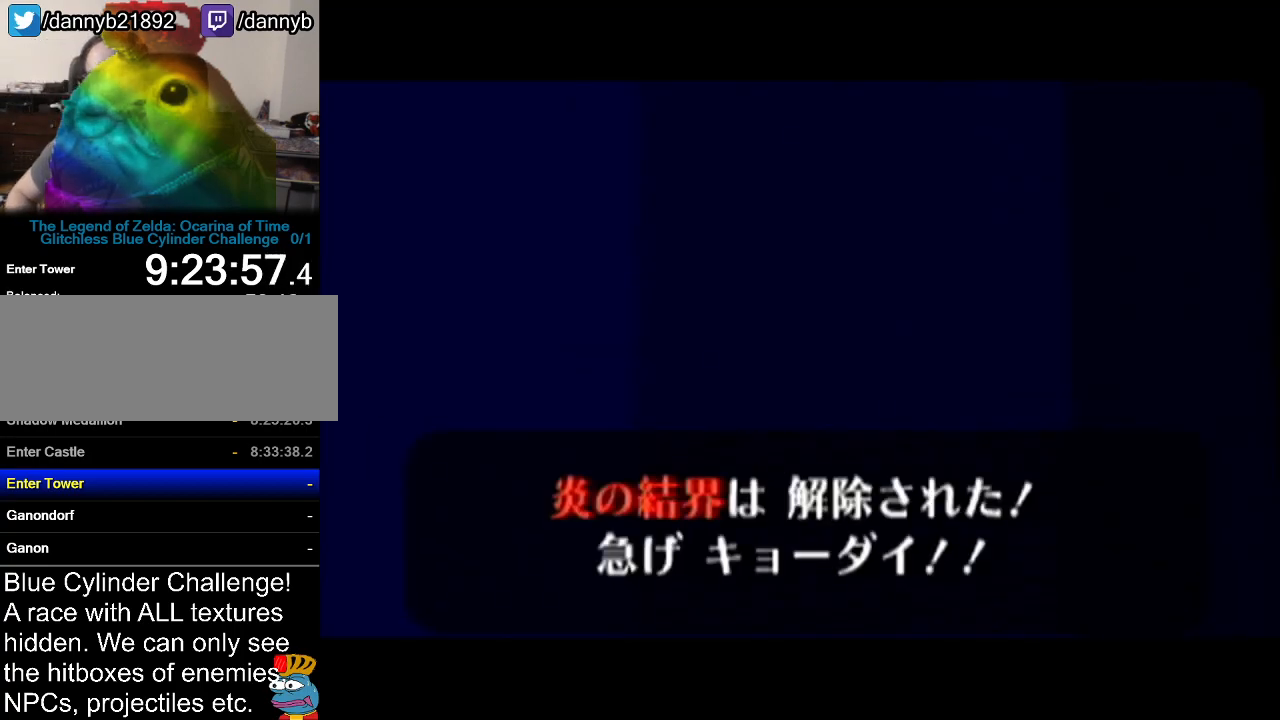
{"buttons": ["A", "B"], "left_stick": "center", "events": [[17, "B", "down"], [50, "A", "down"], [150, "A", "up"], [150, "B", "up"], [234, "A", "down"], [234, "B", "down"], [334, "A", "up"], [334, "B", "up"], [450, "A", "down"], [450, "B", "down"]]}
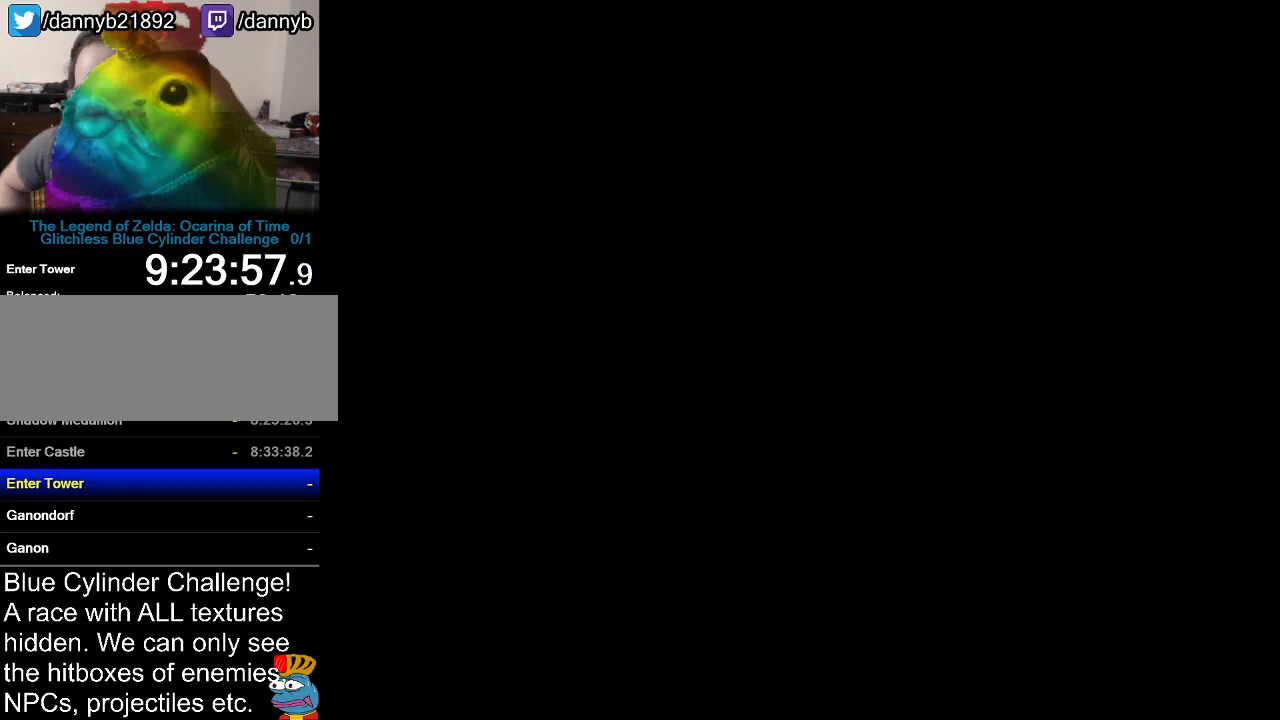
{"buttons": [], "left_stick": "center", "events": [[16, "A", "up"], [16, "B", "up"], [150, "A", "down"], [150, "B", "down"], [200, "A", "up"], [200, "B", "up"], [300, "B", "down"], [333, "A", "down"], [467, "A", "up"], [467, "B", "up"]]}
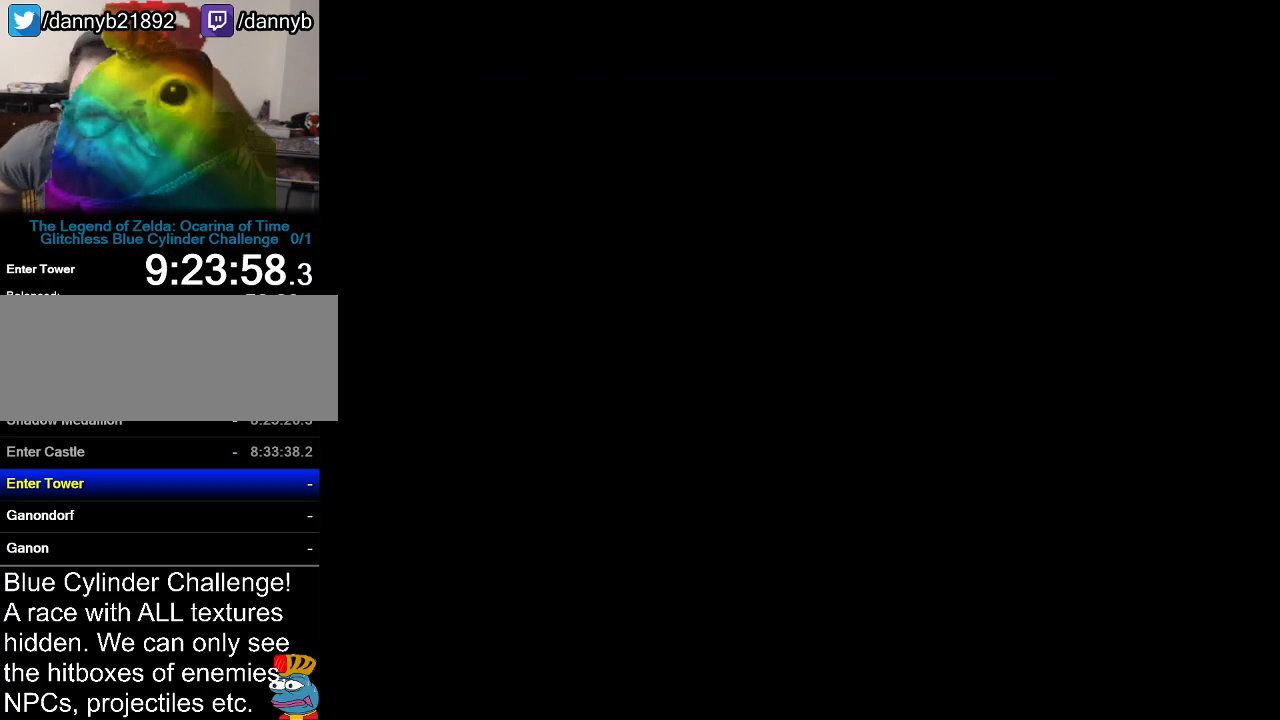
{"buttons": [], "left_stick": "center", "events": [[50, "A", "down"], [50, "B", "down"], [200, "A", "up"], [200, "B", "up"], [300, "A", "down"], [300, "B", "down"], [400, "A", "up"], [417, "B", "up"]]}
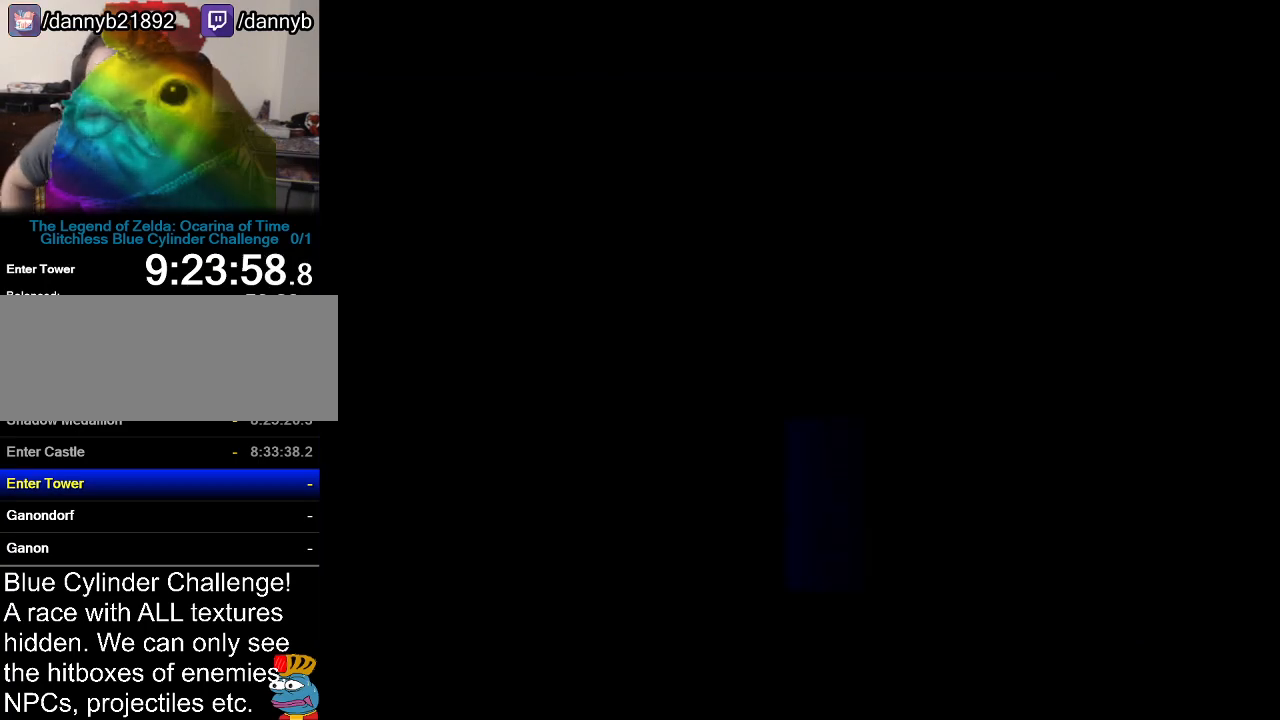
{"buttons": [], "left_stick": "center", "events": [[16, "A", "down"], [16, "B", "down"], [116, "A", "up"], [116, "B", "up"], [216, "A", "down"], [216, "B", "down"], [266, "A", "up"], [300, "B", "up"]]}
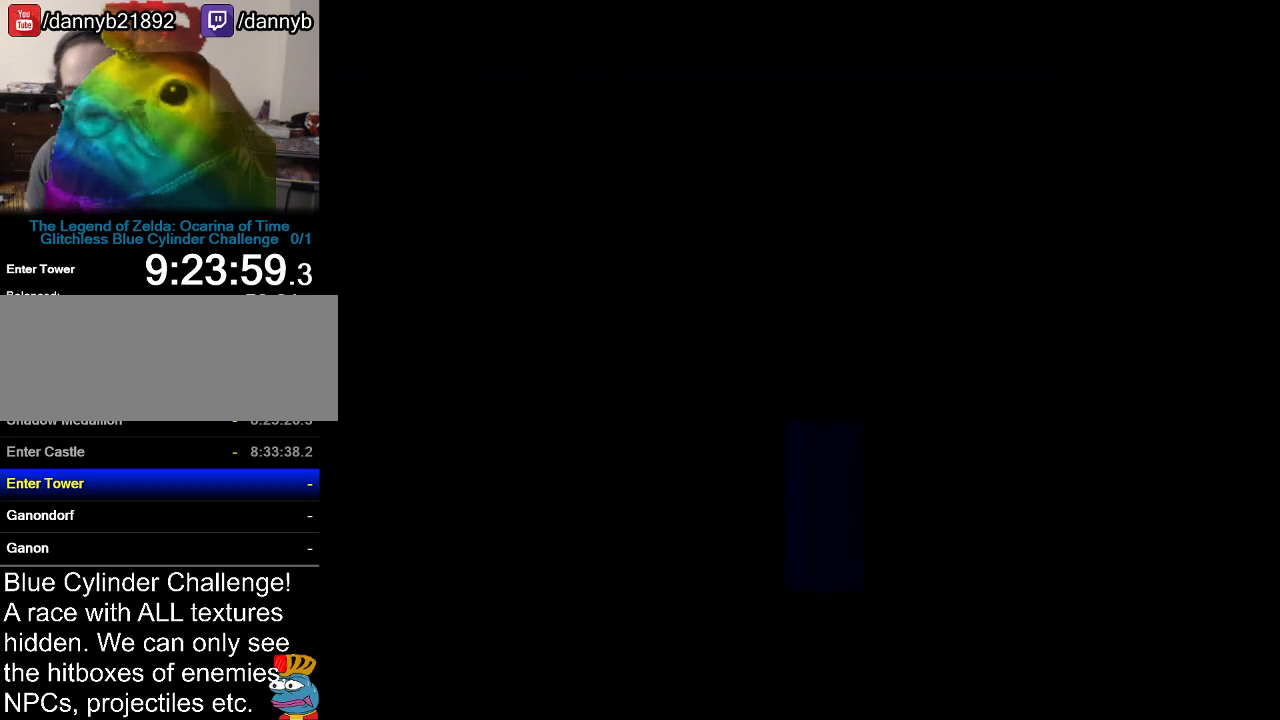
{"buttons": ["B"], "left_stick": "center", "events": [[300, "B", "down"], [334, "A", "down"], [367, "B", "up"], [400, "A", "up"], [467, "B", "down"]]}
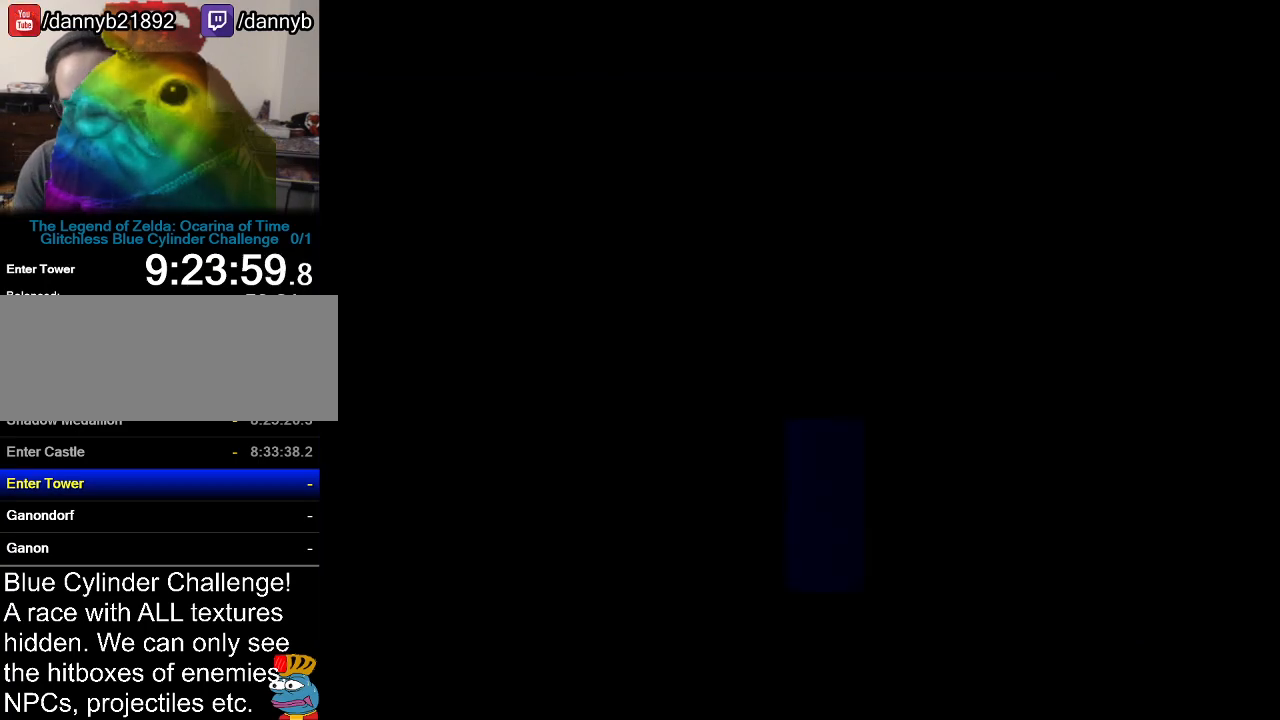
{"buttons": ["B"], "left_stick": "center", "events": [[16, "A", "down"], [16, "B", "up"], [83, "A", "up"], [150, "B", "down"], [200, "A", "down"], [200, "B", "up"], [266, "A", "up"], [300, "B", "down"], [367, "A", "down"], [367, "B", "up"], [467, "A", "up"], [483, "B", "down"]]}
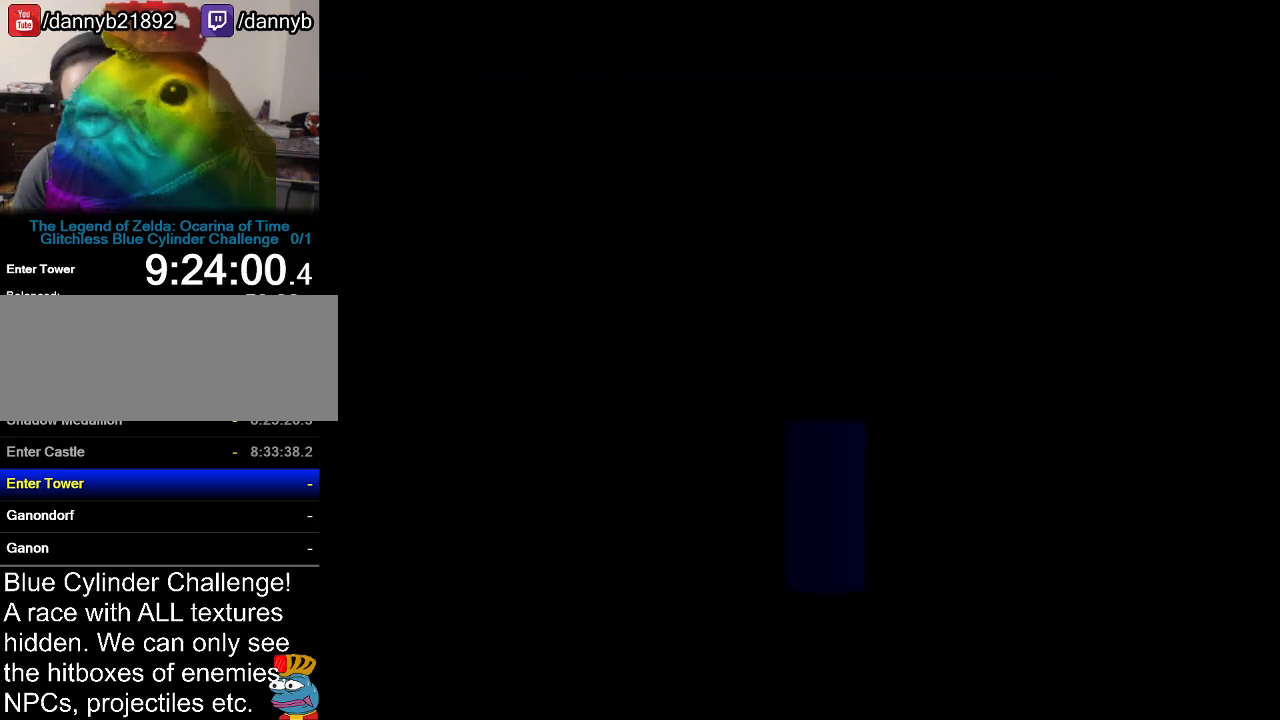
{"buttons": ["B"], "left_stick": "center", "events": [[50, "A", "down"], [50, "B", "up"], [117, "A", "up"], [150, "B", "down"], [200, "B", "up"], [234, "A", "down"], [267, "A", "up"], [300, "B", "down"], [400, "B", "up"], [484, "B", "down"]]}
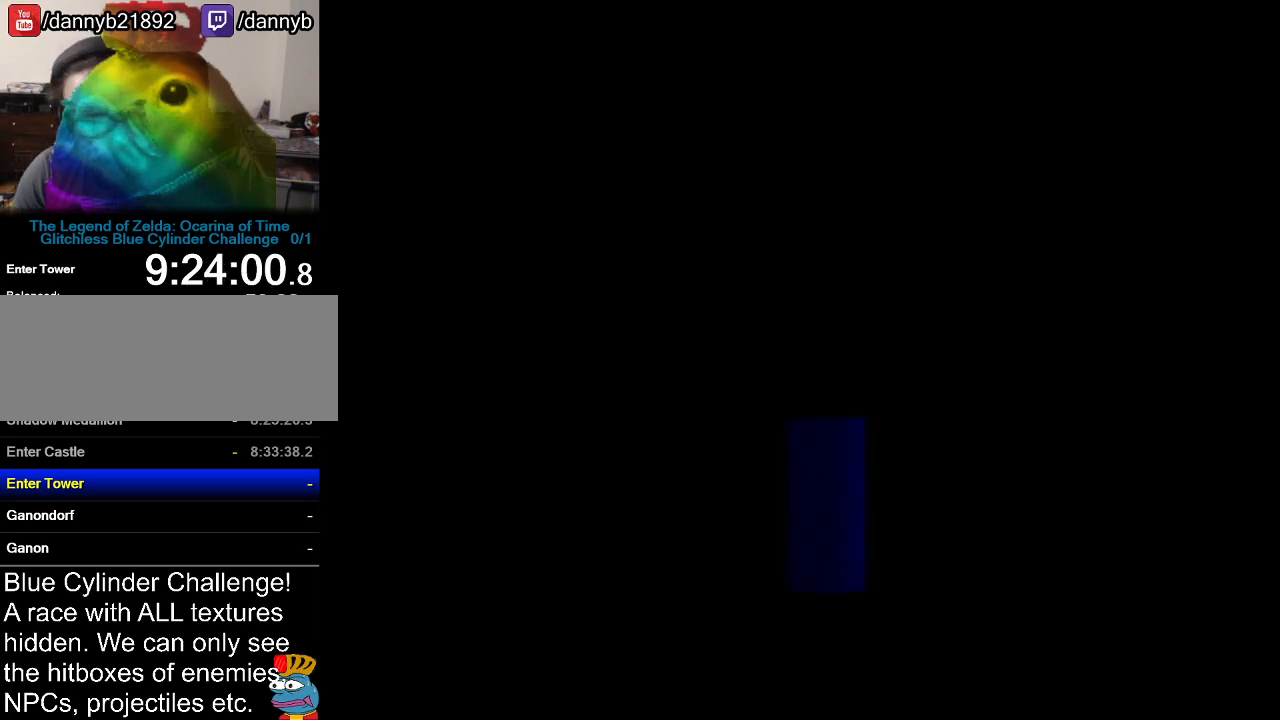
{"buttons": [], "left_stick": "center", "events": [[50, "B", "up"], [166, "A", "down"], [166, "B", "down"], [266, "A", "up"], [266, "B", "up"], [333, "B", "down"], [367, "A", "down"], [417, "B", "up"], [467, "A", "up"]]}
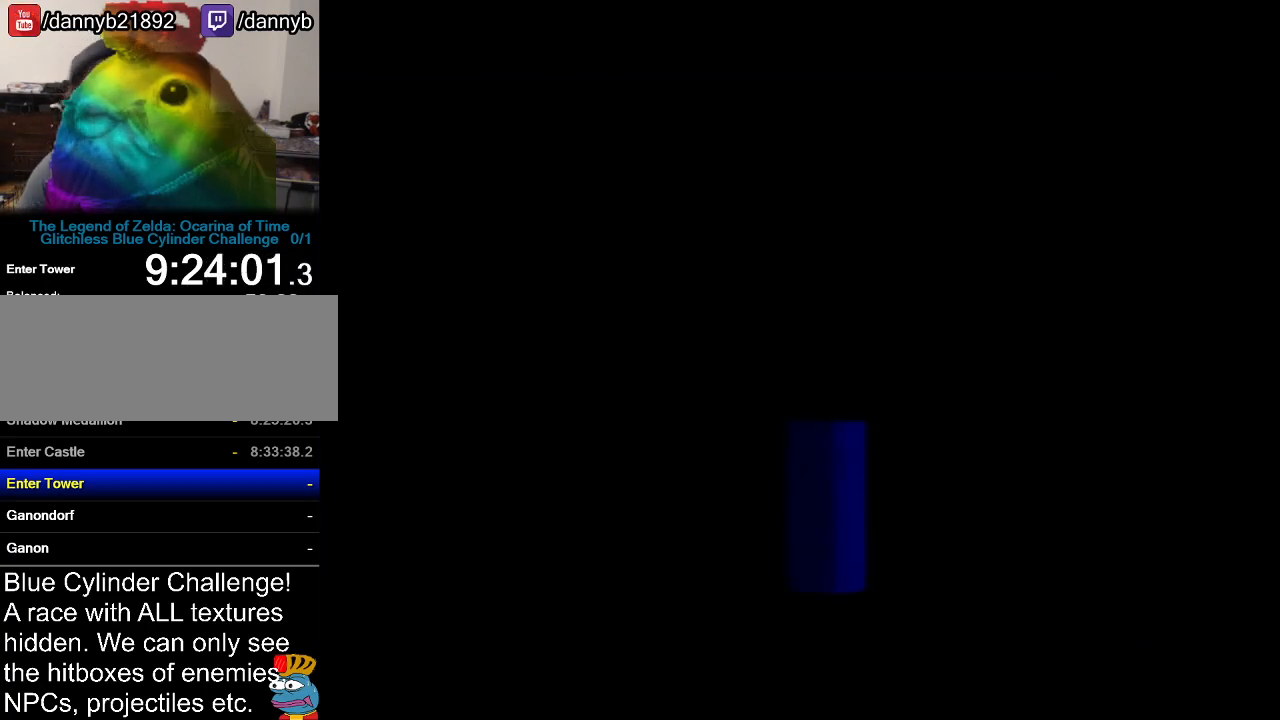
{"buttons": [], "left_stick": "center", "events": [[17, "B", "down"], [83, "A", "down"], [83, "B", "up"], [133, "A", "up"], [167, "B", "down"], [267, "A", "down"], [267, "B", "up"], [334, "A", "up"], [350, "B", "down"], [417, "B", "up"]]}
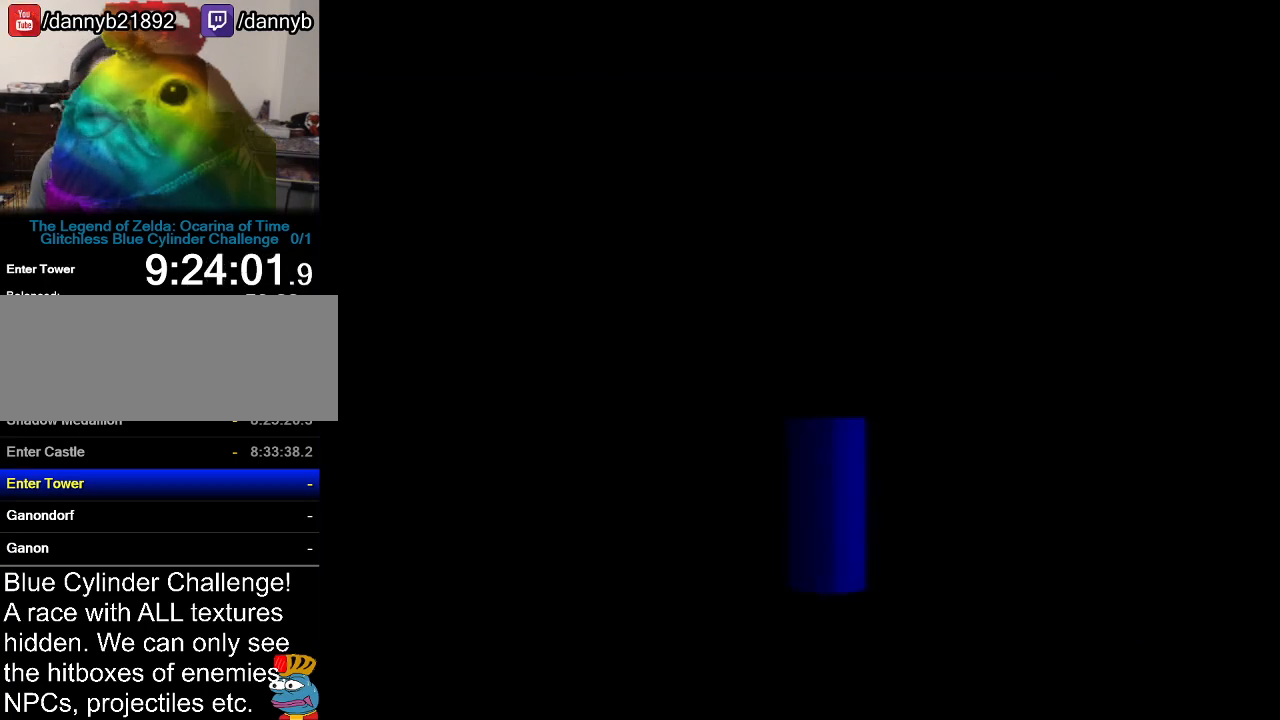
{"buttons": [], "left_stick": "center", "events": [[50, "A", "down"], [116, "A", "up"], [216, "B", "down"], [266, "A", "down"], [266, "B", "up"], [300, "A", "up"], [367, "B", "down"], [400, "A", "down"], [417, "B", "up"], [483, "A", "up"]]}
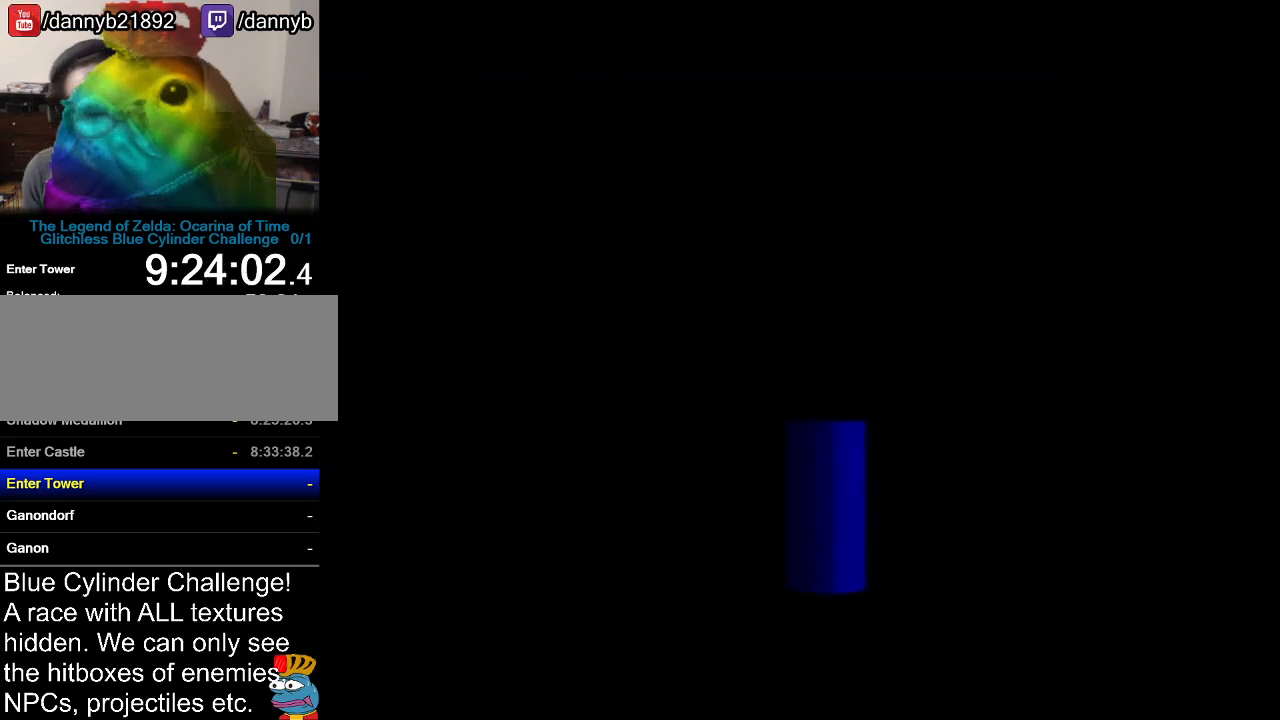
{"buttons": [], "left_stick": "center", "events": [[50, "B", "down"], [100, "A", "down"], [133, "B", "up"], [167, "A", "up"], [267, "B", "down"], [300, "A", "down"], [367, "B", "up"], [417, "A", "up"]]}
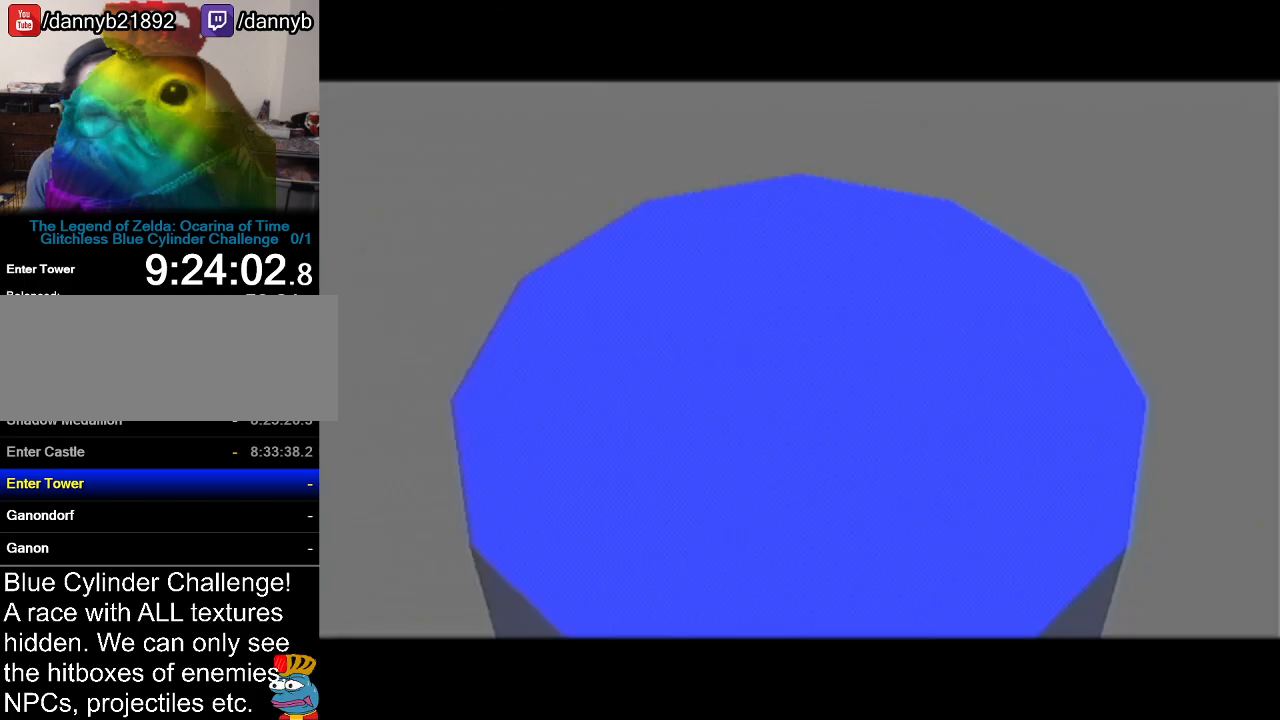
{"buttons": [], "left_stick": "center", "events": []}
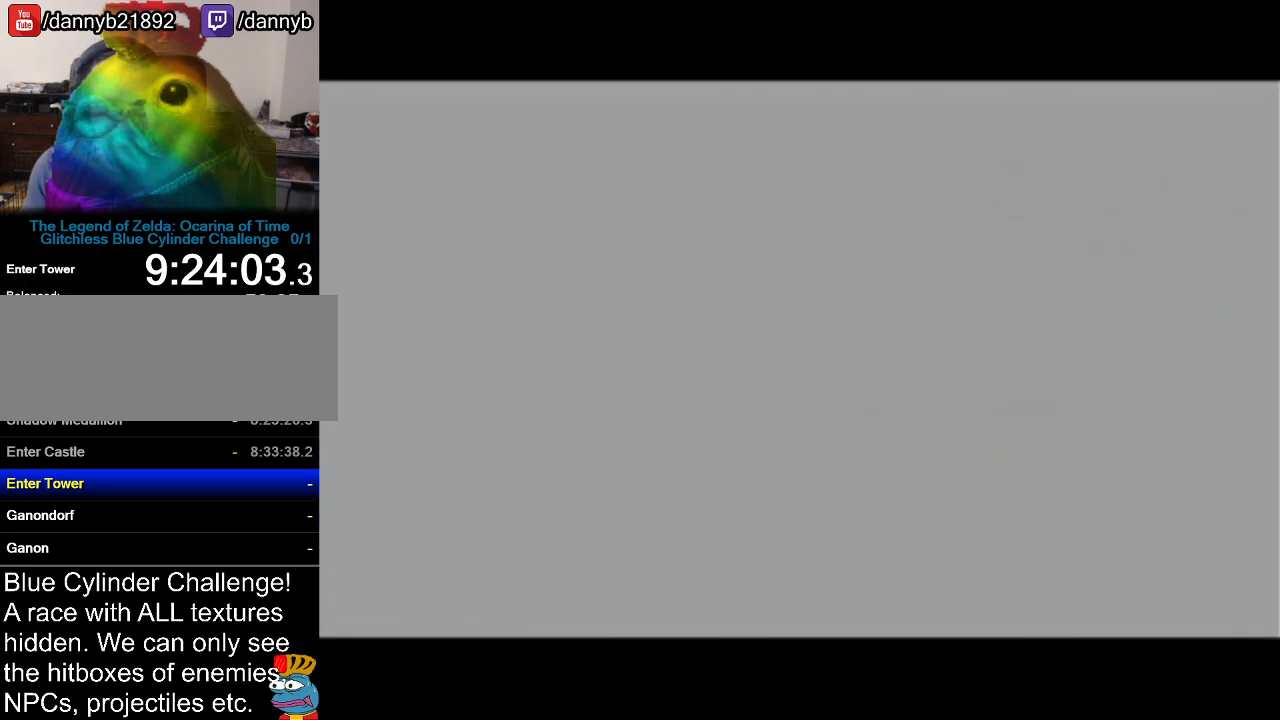
{"buttons": [], "left_stick": "center", "events": []}
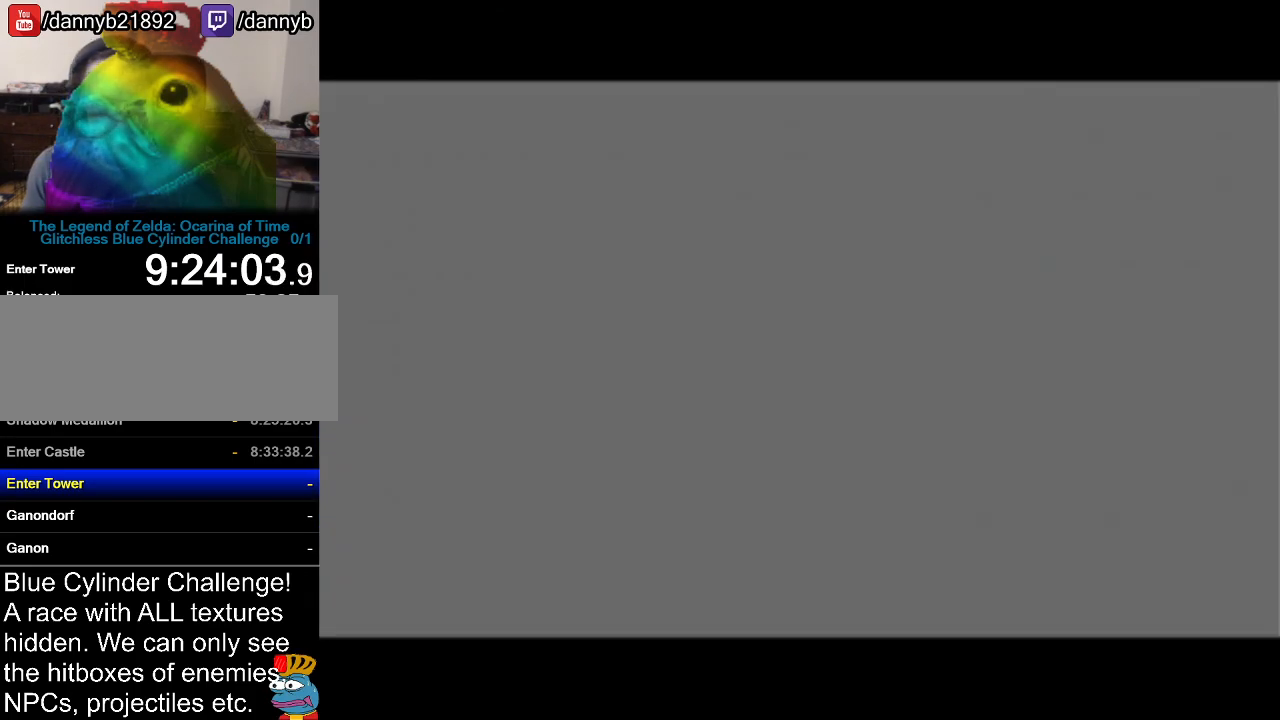
{"buttons": [], "left_stick": "center", "events": []}
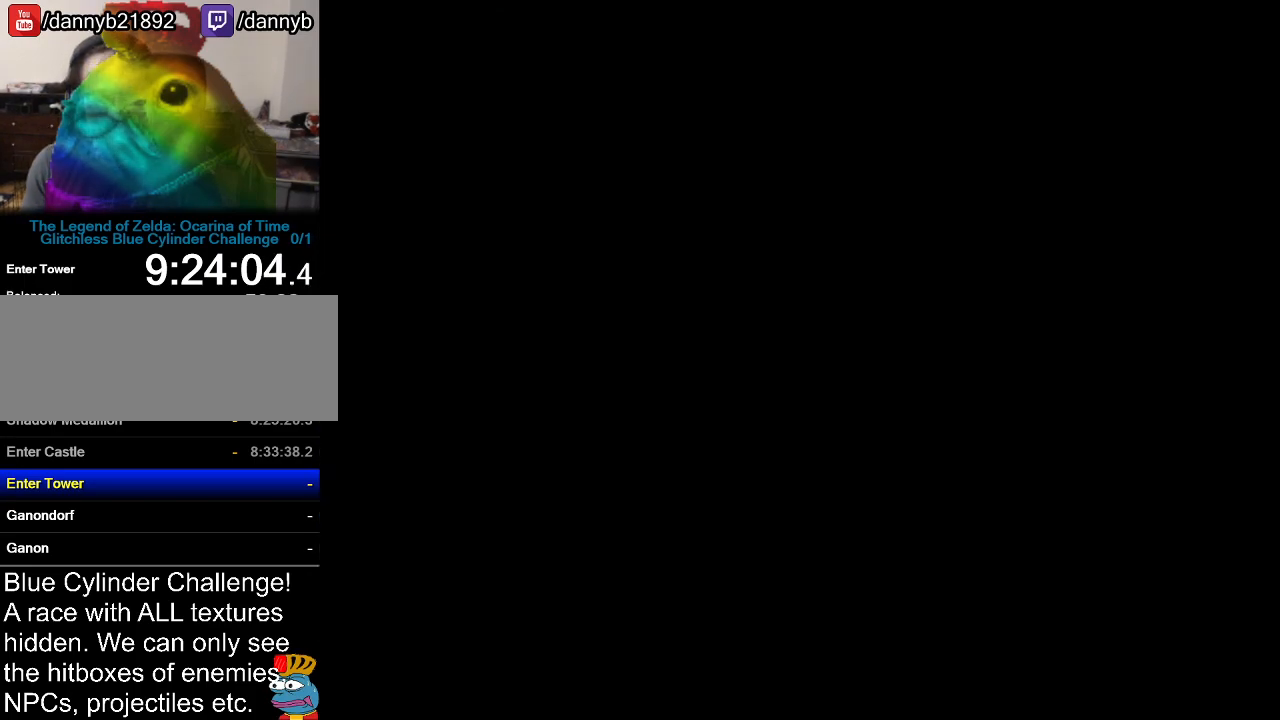
{"buttons": ["B"], "left_stick": "center", "events": [[83, "B", "down"], [167, "A", "down"], [167, "B", "up"], [267, "A", "up"], [267, "B", "down"], [384, "A", "down"], [384, "B", "up"], [450, "A", "up"], [484, "B", "down"]]}
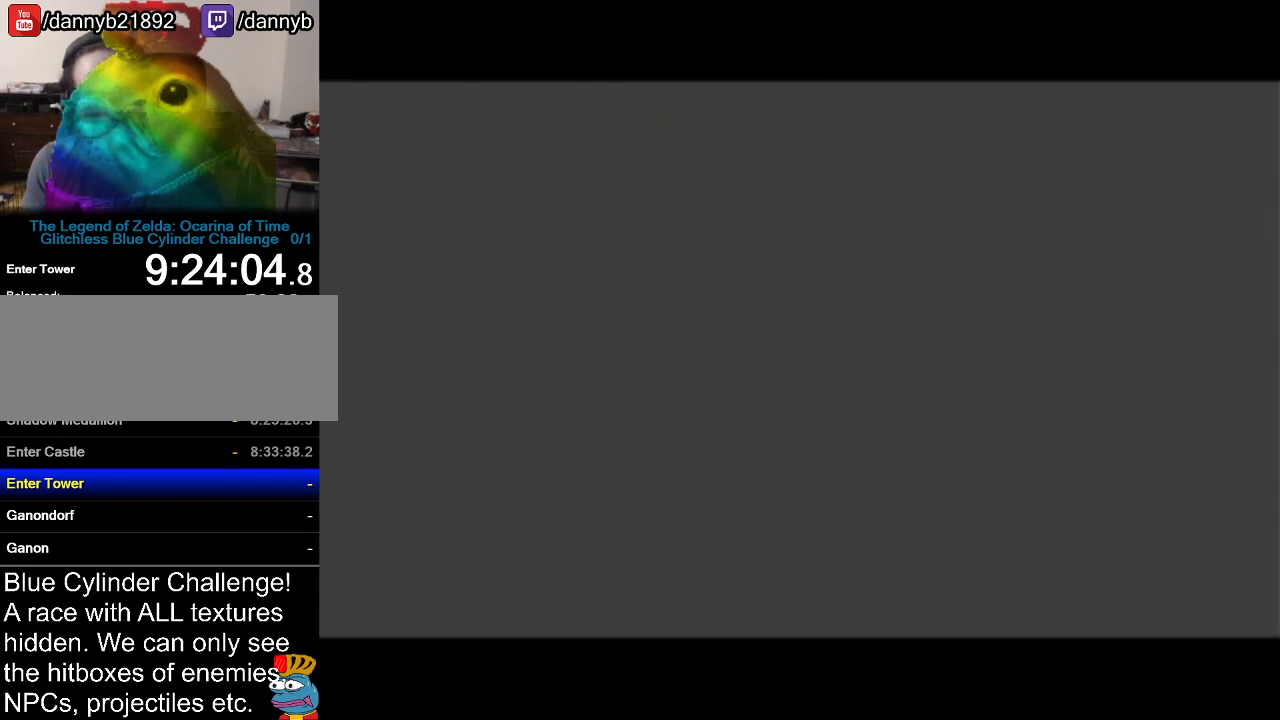
{"buttons": [], "left_stick": "center", "events": [[66, "A", "down"], [66, "B", "up"], [166, "A", "up"], [200, "B", "down"], [300, "A", "down"], [300, "B", "up"], [383, "A", "up"], [417, "B", "down"], [483, "B", "up"]]}
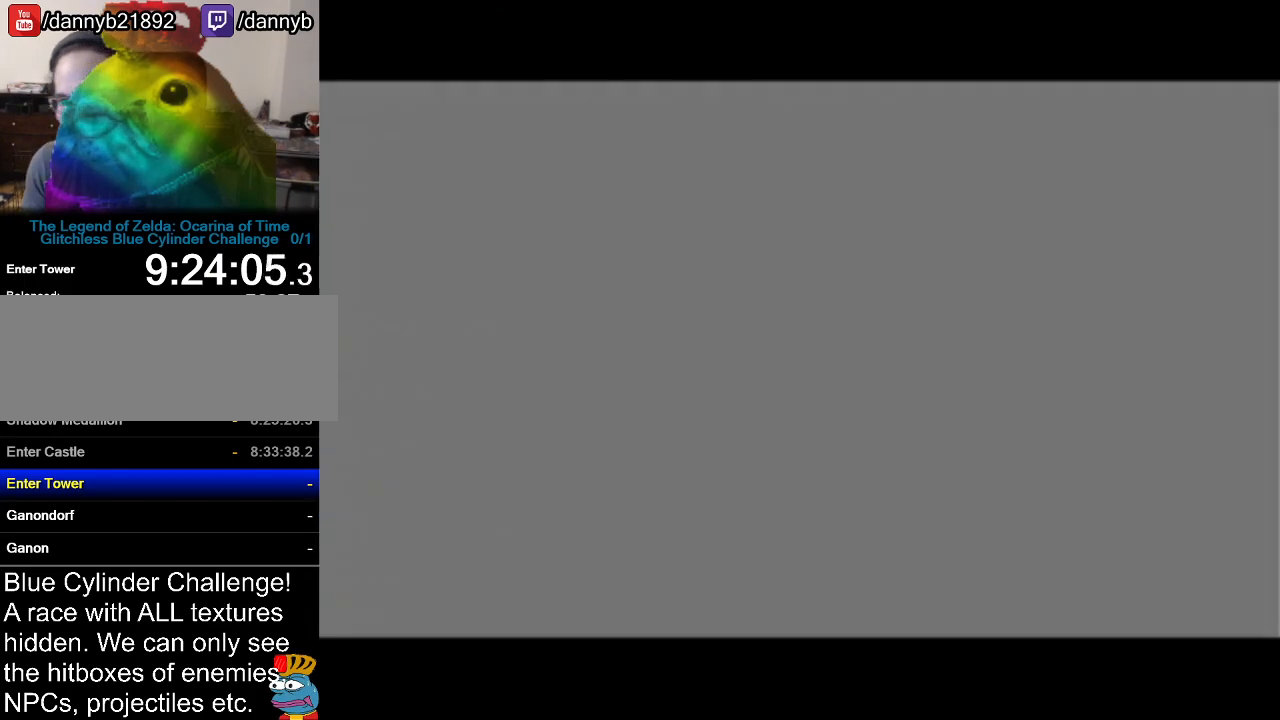
{"buttons": ["A"], "left_stick": "center", "events": [[50, "A", "down"], [100, "A", "up"], [133, "B", "down"], [234, "A", "down"], [234, "B", "up"], [317, "A", "up"], [400, "B", "down"], [450, "A", "down"], [450, "B", "up"]]}
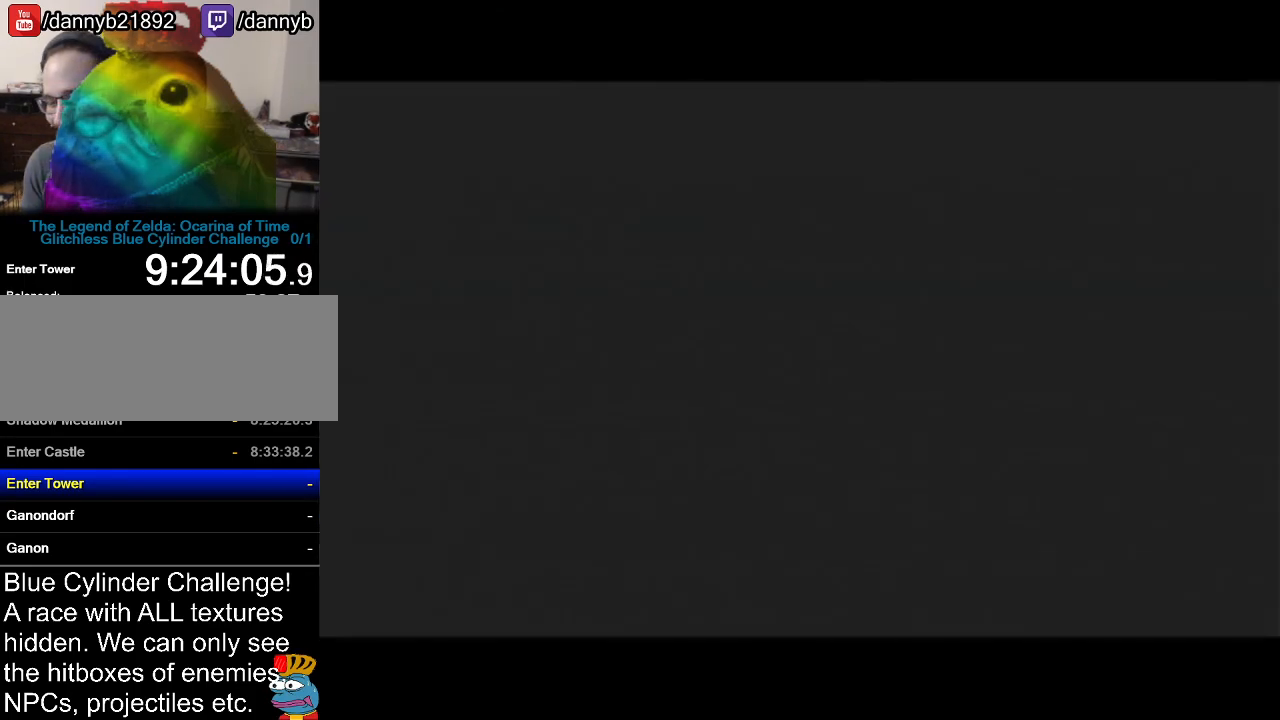
{"buttons": [], "left_stick": "center", "events": [[83, "A", "up"], [100, "B", "down"], [166, "A", "down"], [166, "B", "up"], [266, "A", "up"]]}